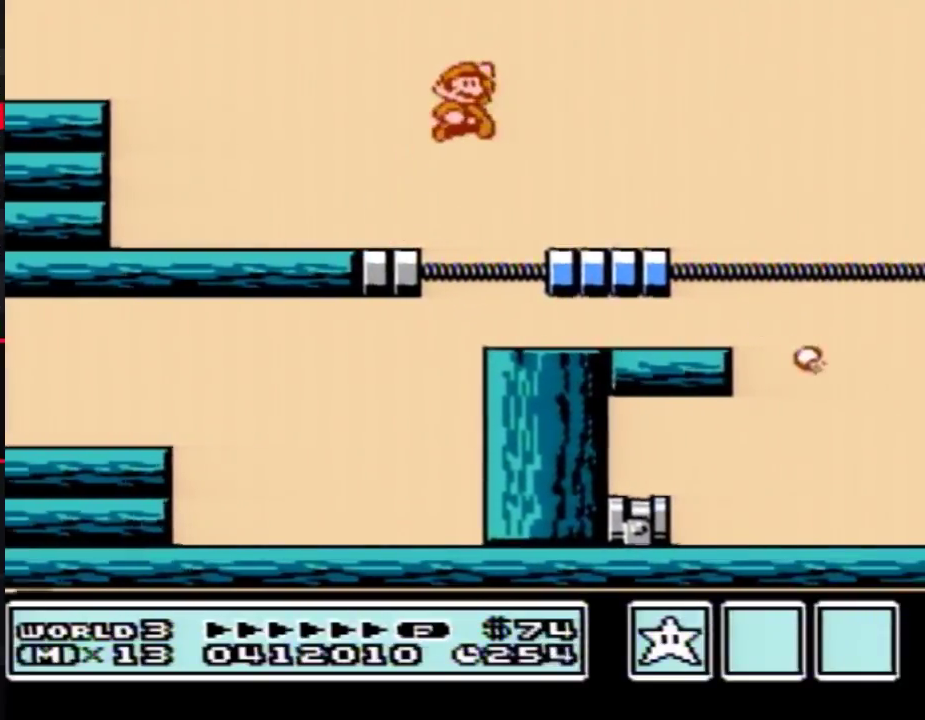
Gameplay with a controller (Nintendo layout); each line is a JSON object with the inputs held at the frame after it. "events" lists button and stick changes between this image and that frame as [ms after this image, input, new state], when the widget could be followed in between. Not read: L3 R3.
{"buttons": ["B", "DPAD_LEFT"], "events": [[33, "A", "up"], [117, "DPAD_RIGHT", "up"], [250, "DPAD_LEFT", "down"]]}
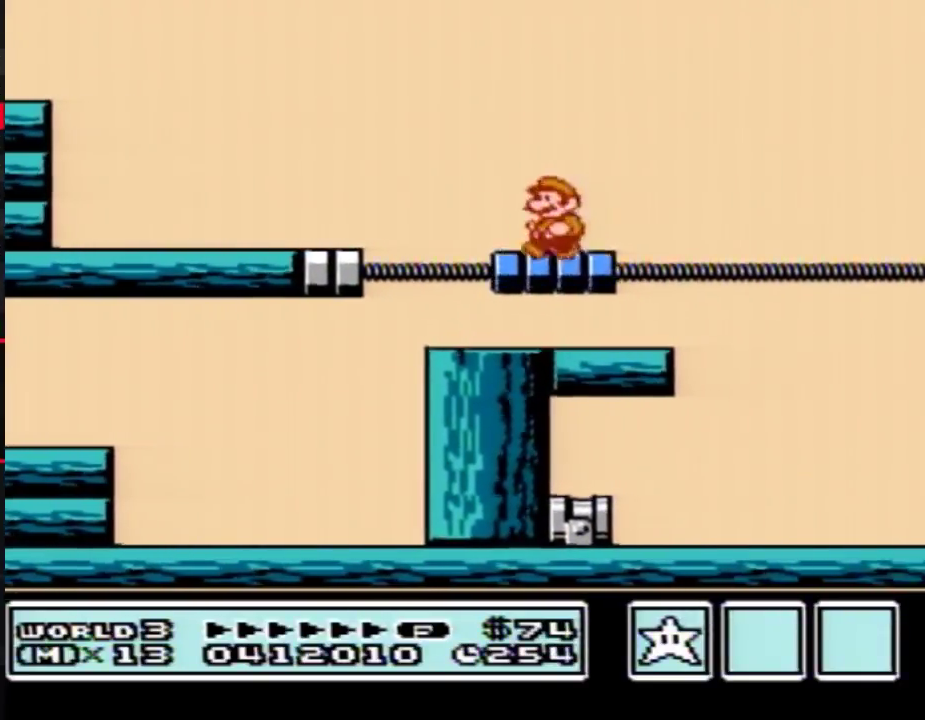
{"buttons": ["B"], "events": [[33, "DPAD_LEFT", "up"], [67, "DPAD_RIGHT", "down"], [150, "DPAD_RIGHT", "up"], [283, "DPAD_DOWN", "down"], [350, "A", "down"], [400, "A", "up"], [400, "DPAD_DOWN", "up"]]}
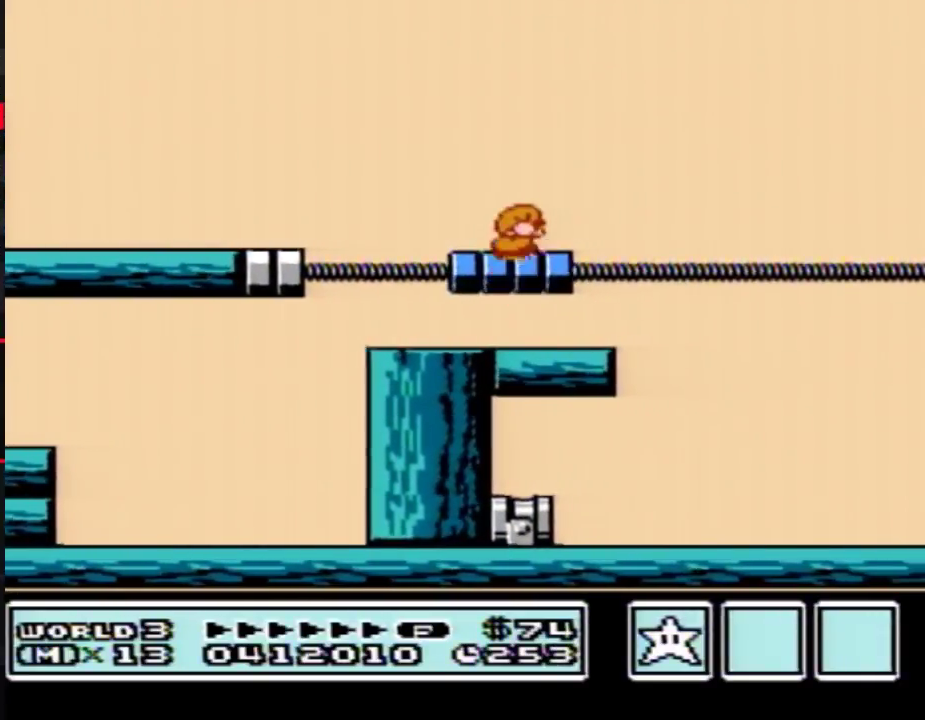
{"buttons": ["B"], "events": [[367, "A", "down"], [433, "A", "up"]]}
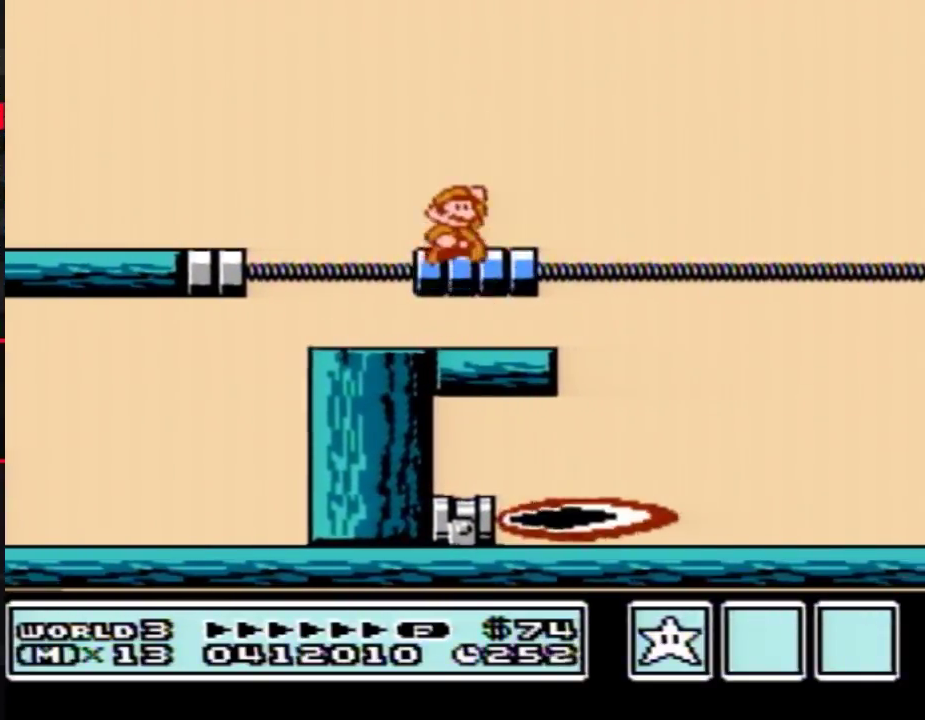
{"buttons": ["A", "B"], "events": [[400, "A", "down"]]}
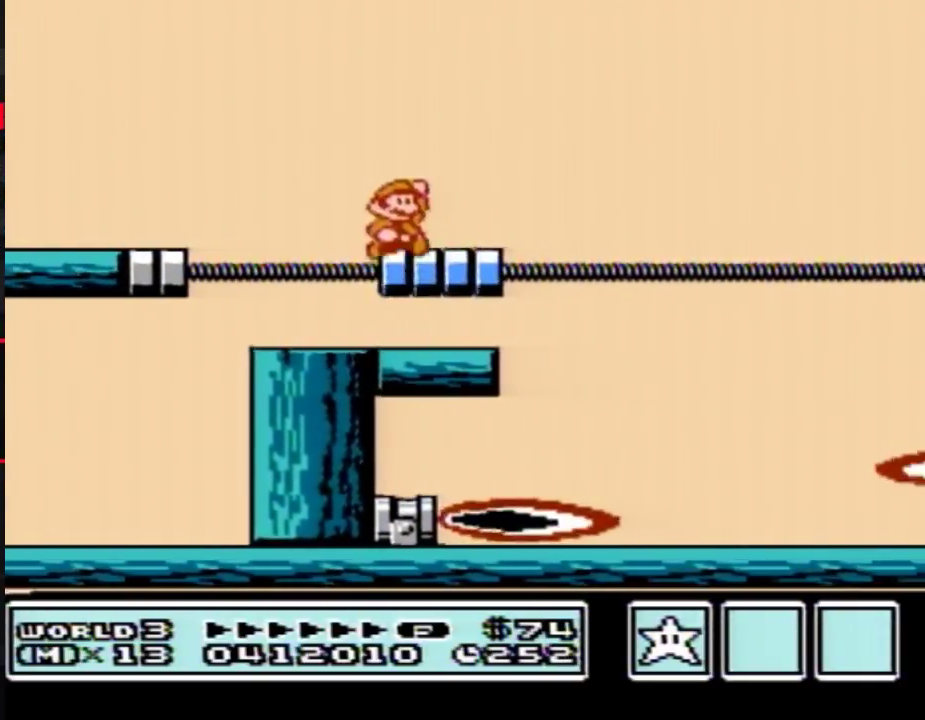
{"buttons": ["B", "DPAD_RIGHT"], "events": [[33, "A", "up"], [367, "DPAD_RIGHT", "down"]]}
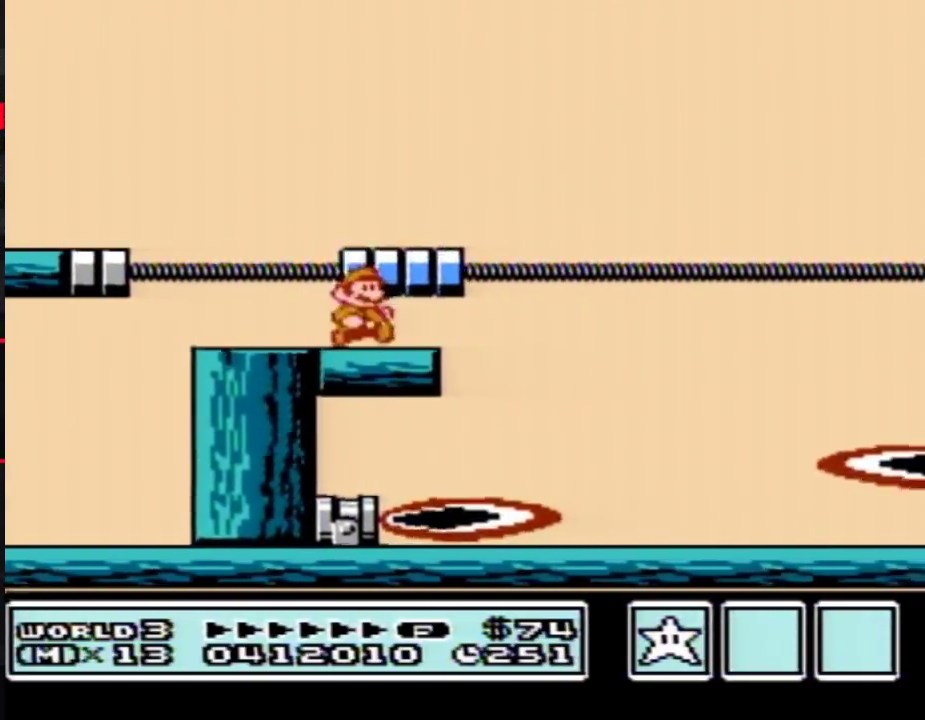
{"buttons": ["B", "DPAD_RIGHT"], "events": [[83, "A", "down"], [283, "A", "up"]]}
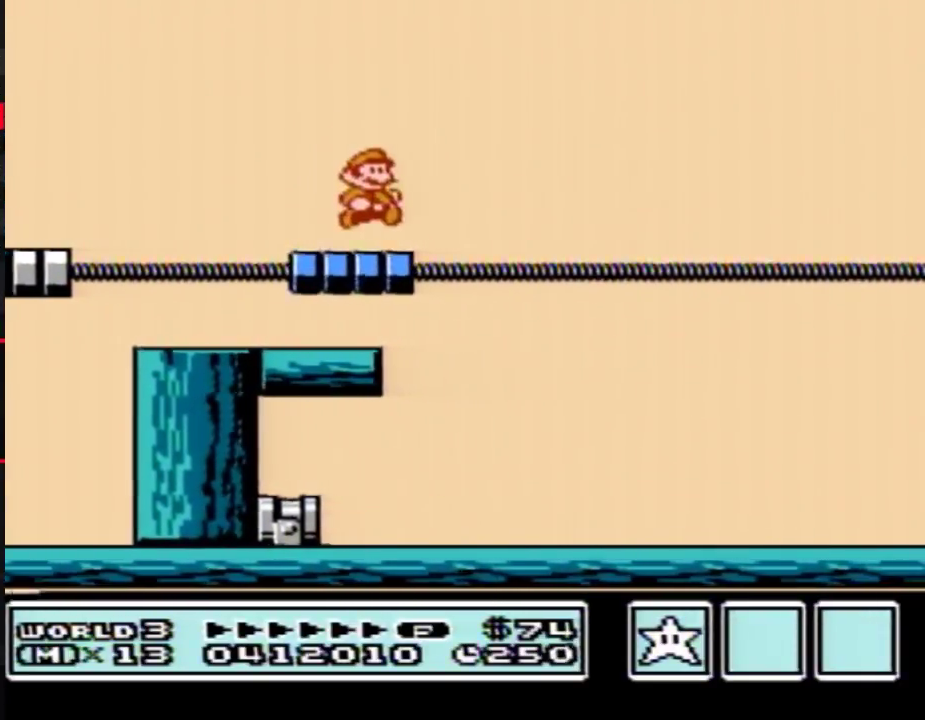
{"buttons": ["DPAD_RIGHT"], "events": [[467, "B", "up"]]}
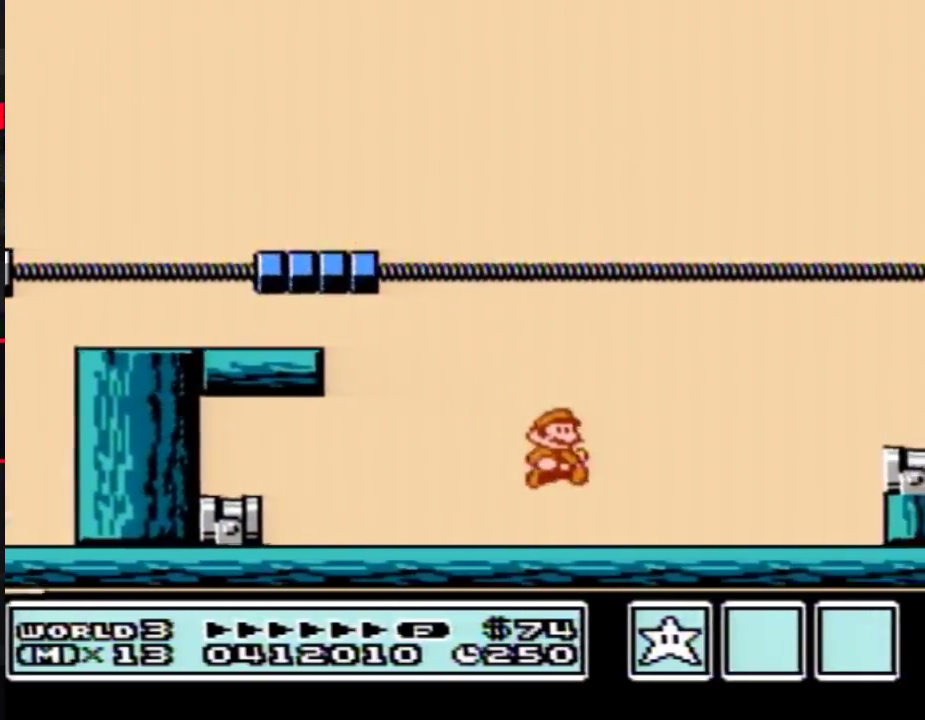
{"buttons": ["A", "B", "DPAD_RIGHT"], "events": [[67, "B", "down"], [250, "A", "down"], [283, "DPAD_RIGHT", "up"], [433, "DPAD_RIGHT", "down"]]}
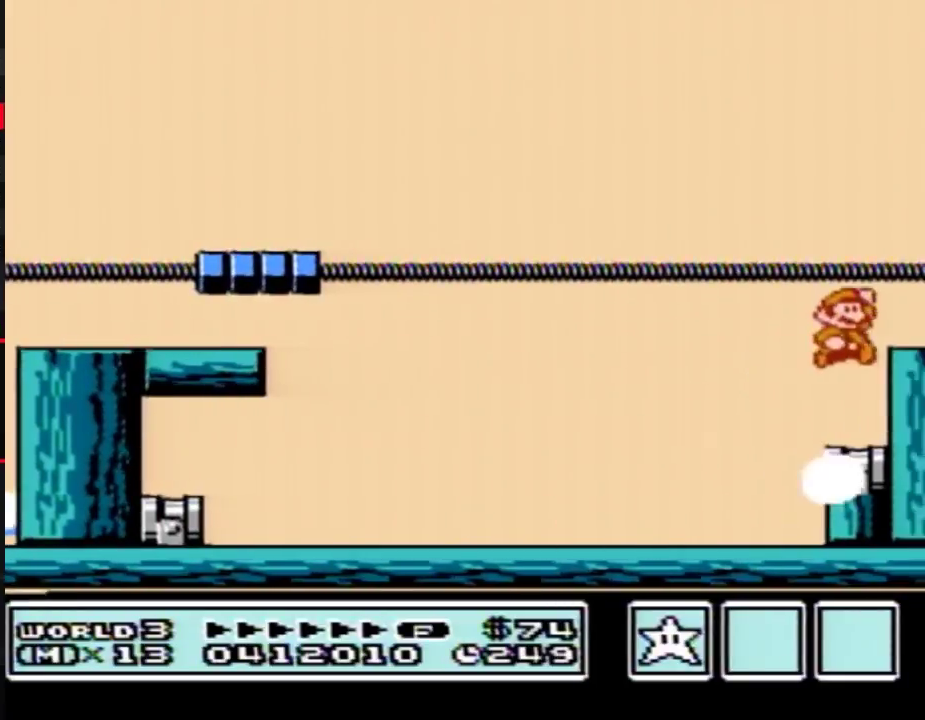
{"buttons": ["DPAD_RIGHT"], "events": [[150, "A", "up"], [217, "B", "up"]]}
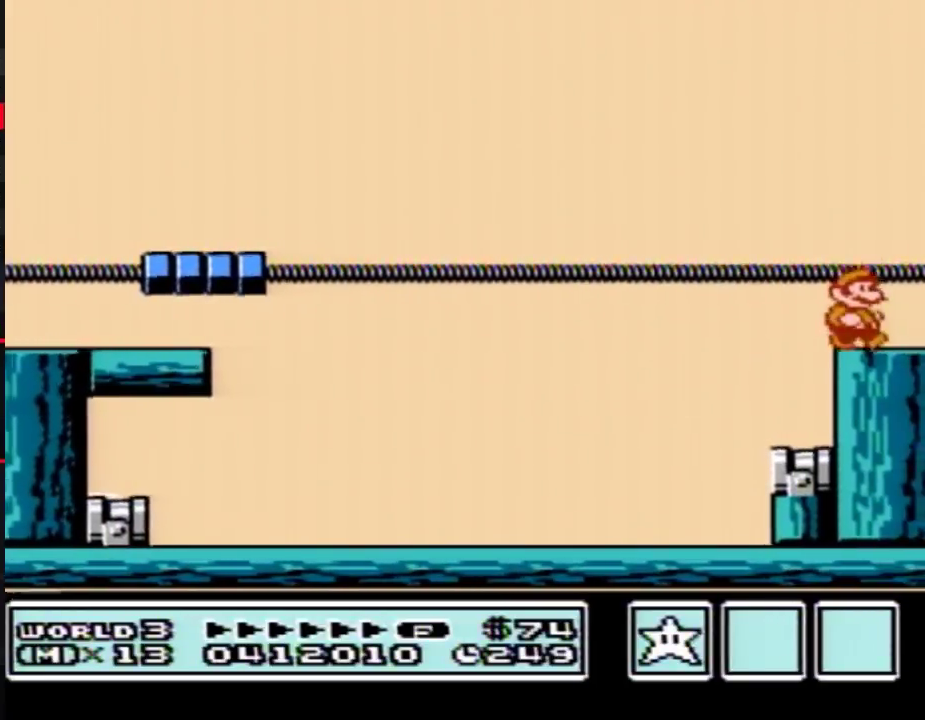
{"buttons": ["B", "DPAD_RIGHT"], "events": [[67, "B", "down"], [100, "B", "up"], [150, "B", "down"], [183, "B", "up"], [250, "B", "down"], [300, "B", "up"], [350, "B", "down"], [467, "B", "up"], [500, "B", "down"]]}
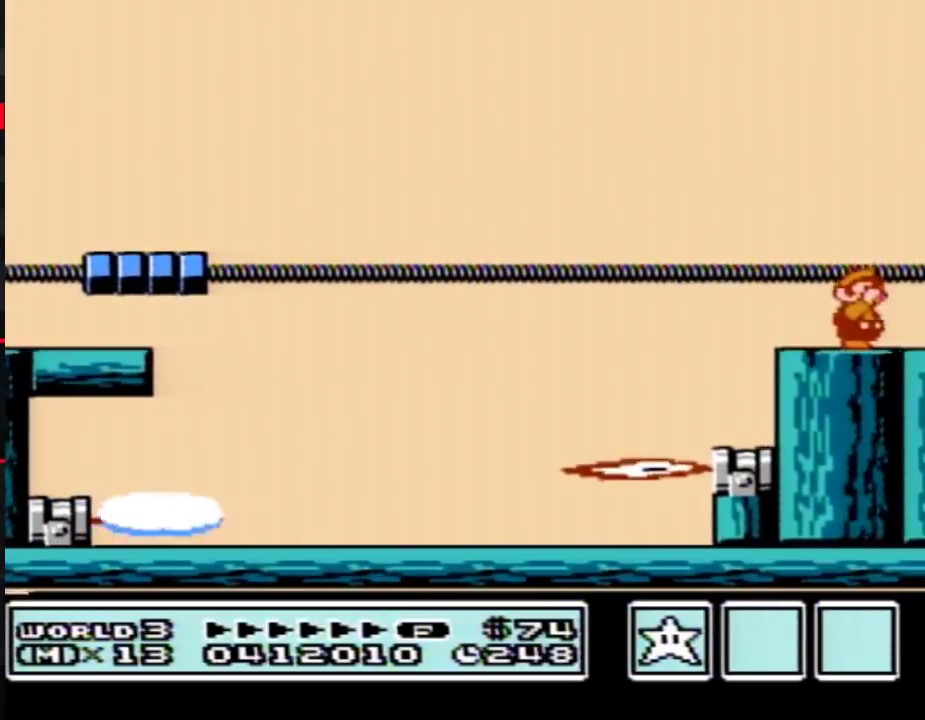
{"buttons": ["DPAD_RIGHT"], "events": [[67, "B", "up"], [117, "B", "down"], [150, "B", "up"], [217, "B", "down"], [250, "B", "up"], [283, "B", "down"], [500, "B", "up"]]}
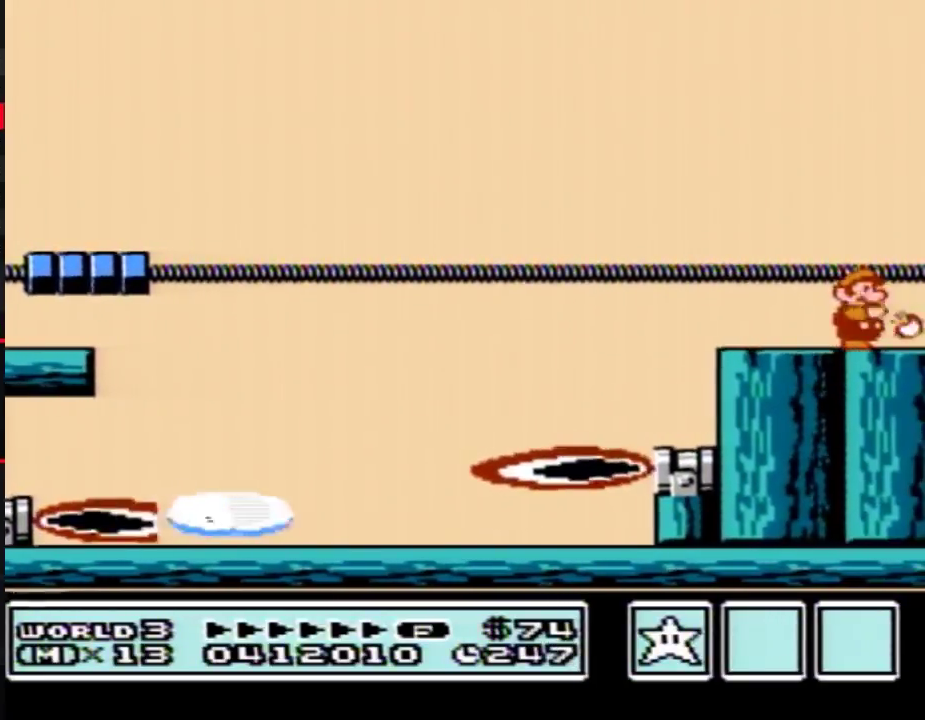
{"buttons": ["DPAD_RIGHT"], "events": [[33, "B", "down"], [83, "B", "up"]]}
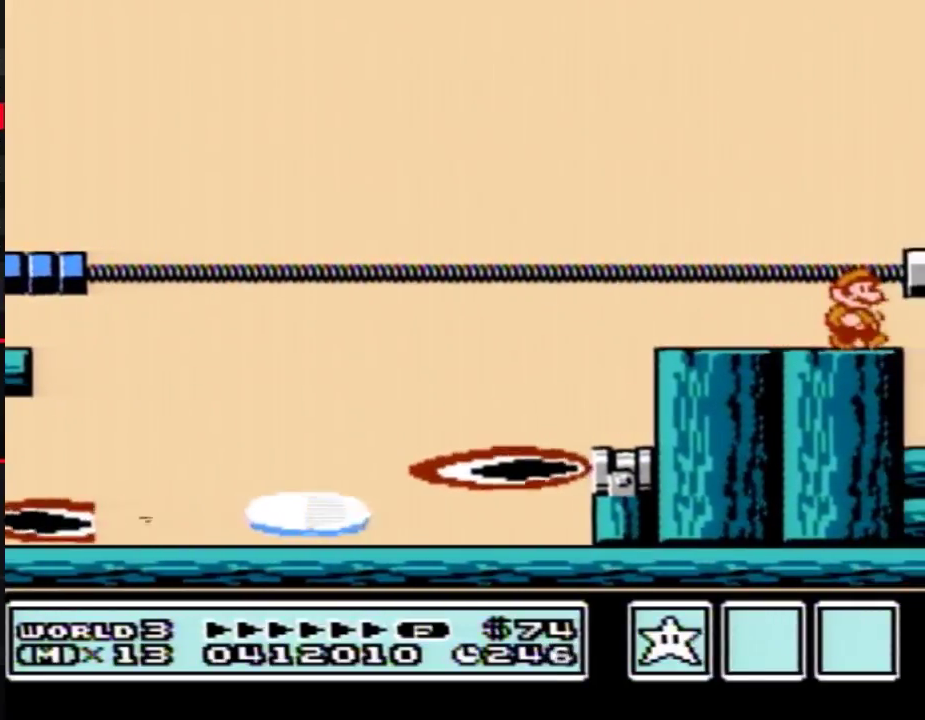
{"buttons": ["A"], "events": [[217, "A", "down"], [217, "DPAD_RIGHT", "up"], [400, "B", "down"], [467, "B", "up"]]}
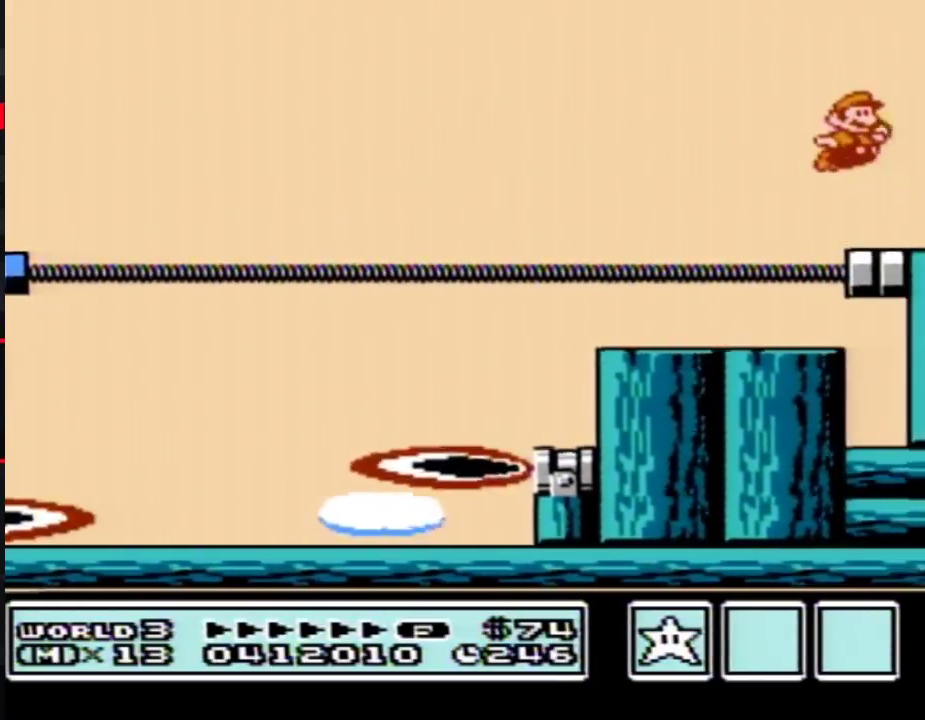
{"buttons": ["A", "B"], "events": [[67, "B", "down"], [83, "B", "up"], [150, "B", "down"], [217, "B", "up"], [317, "B", "down"], [333, "B", "up"], [400, "B", "down"], [467, "B", "up"], [500, "B", "down"]]}
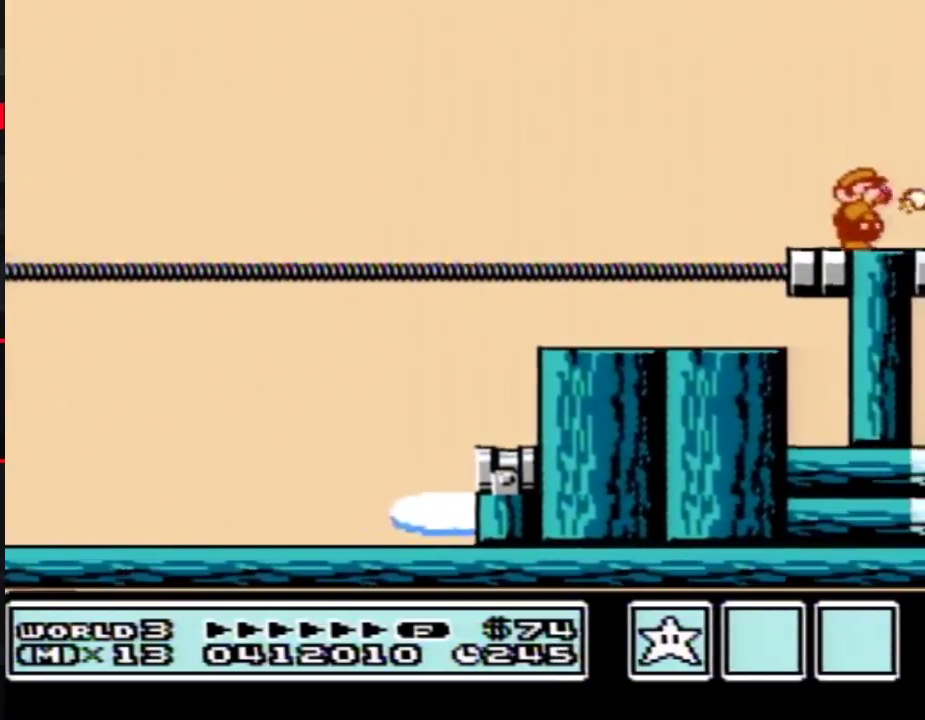
{"buttons": [], "events": [[67, "B", "up"], [83, "A", "up"], [333, "B", "down"], [367, "B", "up"], [400, "B", "down"], [500, "B", "up"]]}
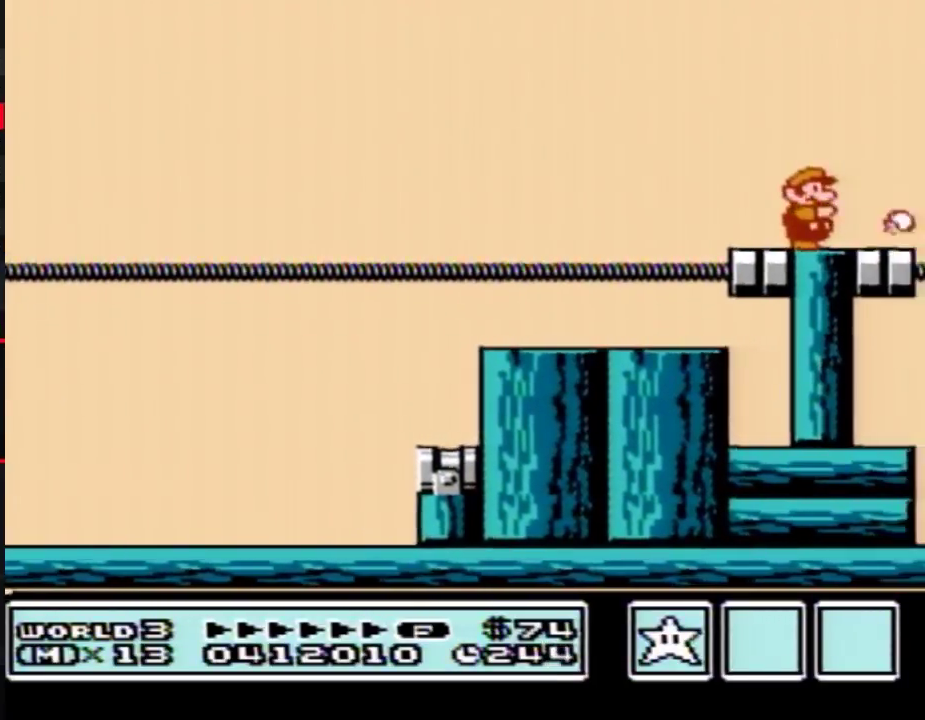
{"buttons": ["B"], "events": [[83, "B", "down"], [117, "B", "up"], [150, "B", "down"], [250, "B", "up"], [367, "B", "down"], [400, "B", "up"], [433, "B", "down"]]}
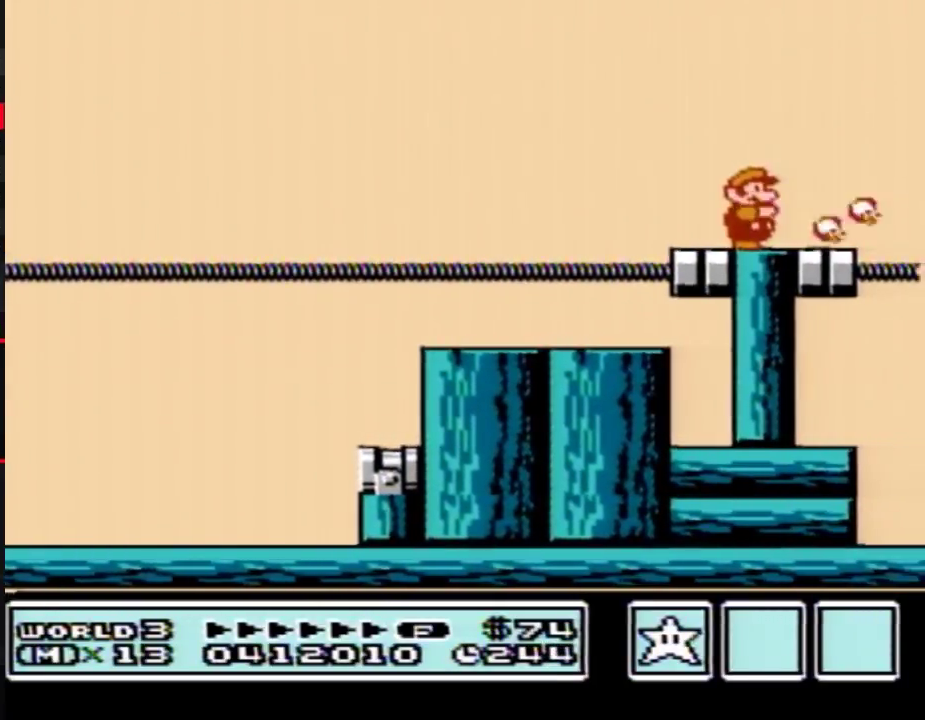
{"buttons": [], "events": [[33, "B", "up"], [117, "B", "down"], [217, "B", "up"], [433, "B", "down"], [500, "B", "up"]]}
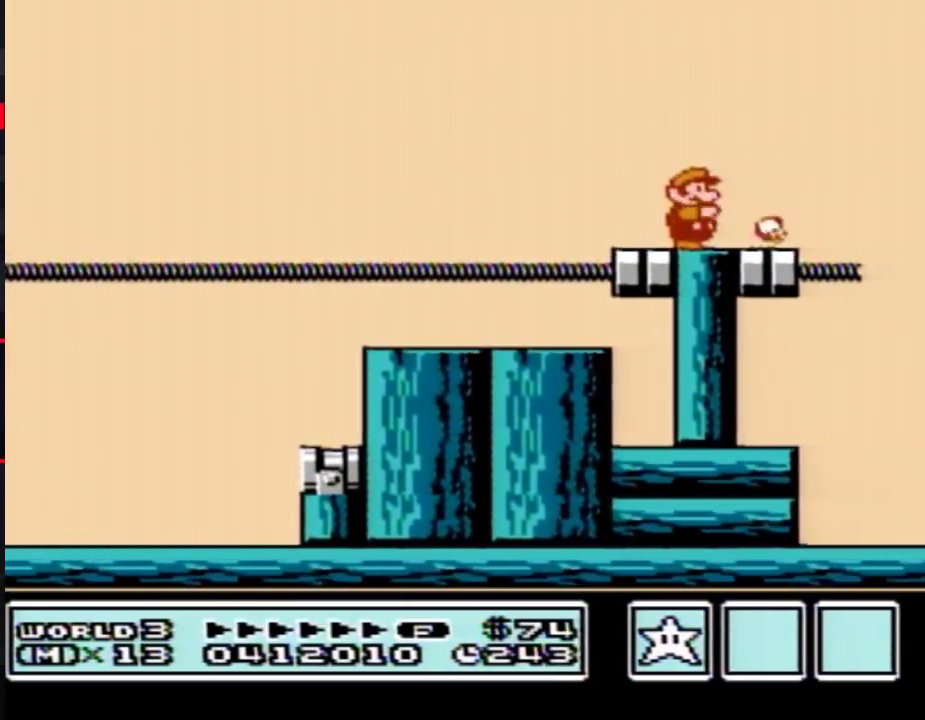
{"buttons": [], "events": [[317, "B", "down"], [433, "B", "up"]]}
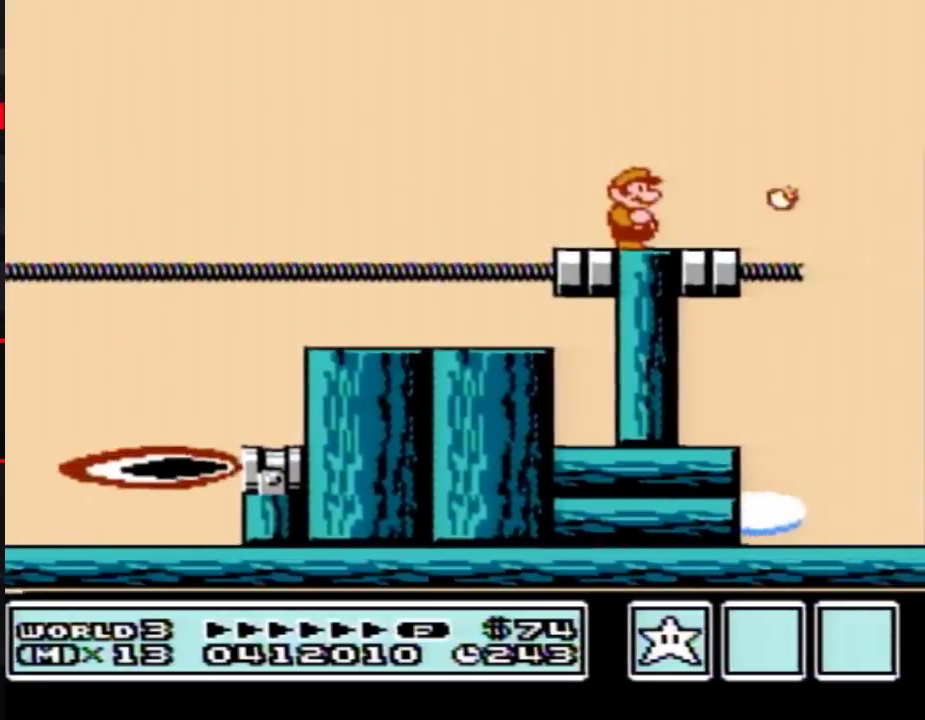
{"buttons": ["B"], "events": [[150, "B", "down"], [283, "B", "up"], [500, "B", "down"]]}
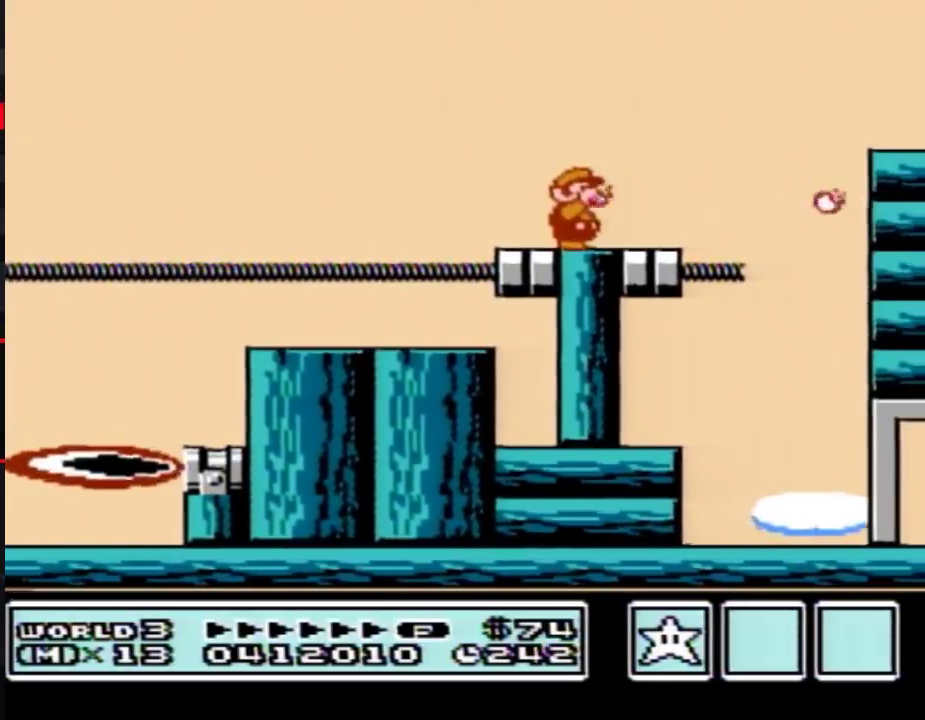
{"buttons": ["B", "DPAD_RIGHT"], "events": [[183, "B", "up"], [317, "B", "down"], [400, "DPAD_RIGHT", "down"]]}
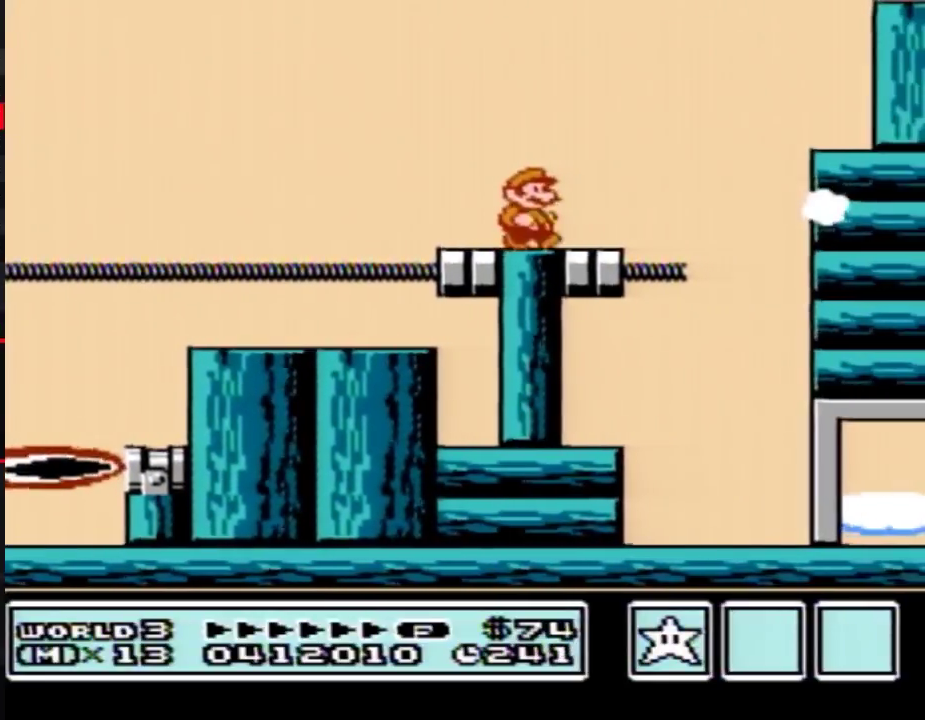
{"buttons": ["A", "B", "DPAD_RIGHT"], "events": [[317, "A", "down"]]}
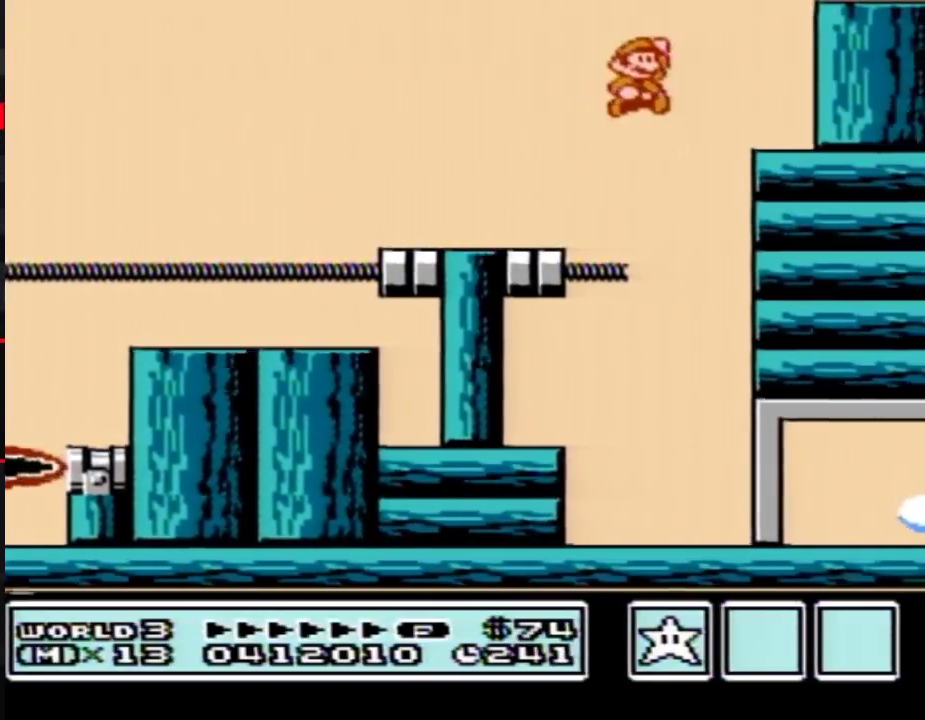
{"buttons": ["B", "DPAD_RIGHT"], "events": [[467, "A", "up"]]}
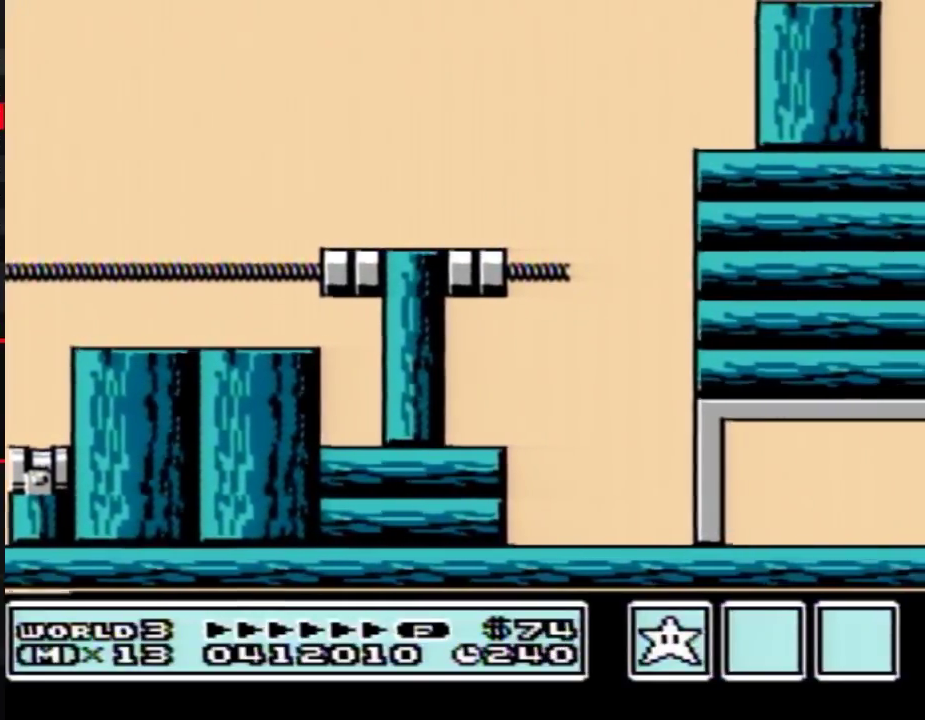
{"buttons": ["DPAD_RIGHT"], "events": [[33, "B", "up"], [283, "B", "down"], [317, "B", "up"], [333, "B", "down"], [367, "B", "up"], [433, "B", "down"], [500, "B", "up"]]}
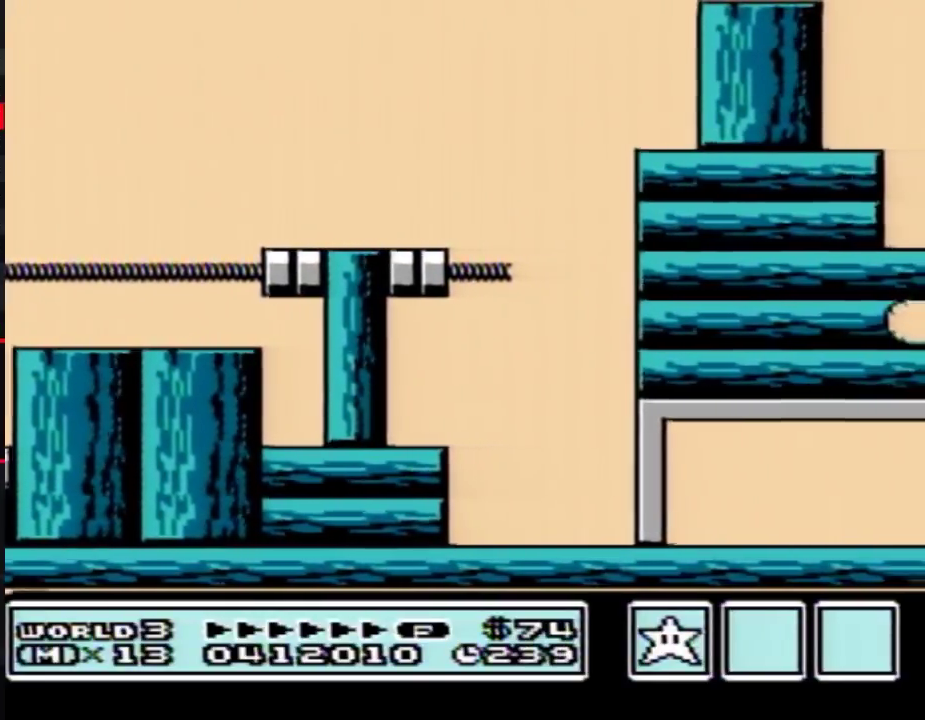
{"buttons": ["B", "DPAD_RIGHT"], "events": [[33, "B", "down"], [100, "B", "up"], [150, "B", "down"], [183, "B", "up"], [250, "B", "down"], [283, "B", "up"], [333, "B", "down"], [467, "B", "up"], [500, "B", "down"]]}
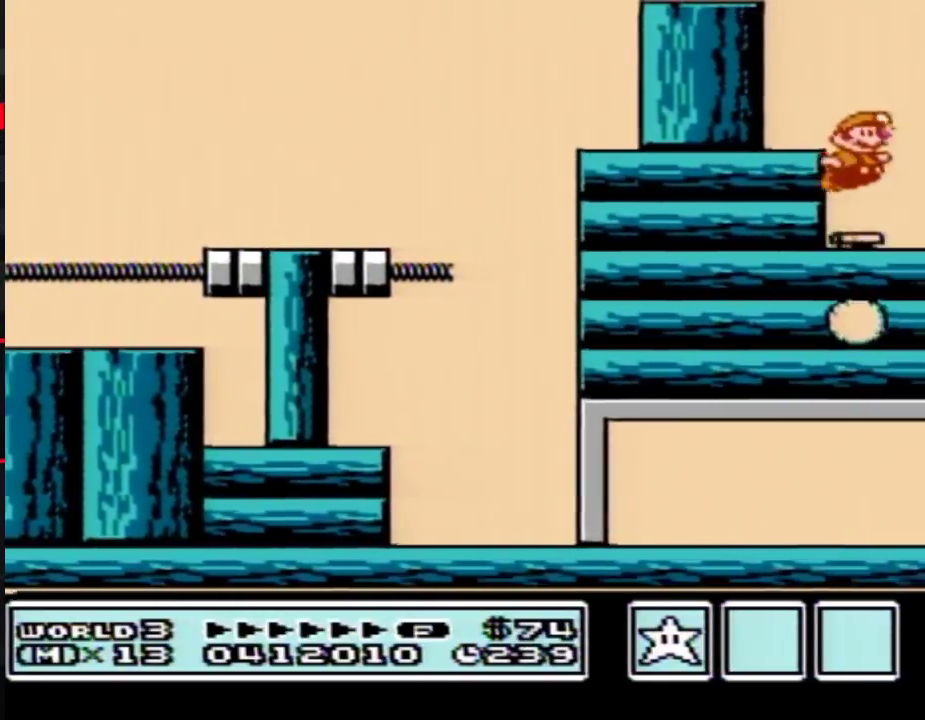
{"buttons": ["DPAD_RIGHT"], "events": [[33, "B", "up"], [83, "B", "down"], [117, "B", "up"], [150, "B", "down"], [183, "B", "up"], [250, "B", "down"], [283, "B", "up"], [350, "B", "down"], [367, "B", "up"], [400, "B", "down"], [467, "B", "up"]]}
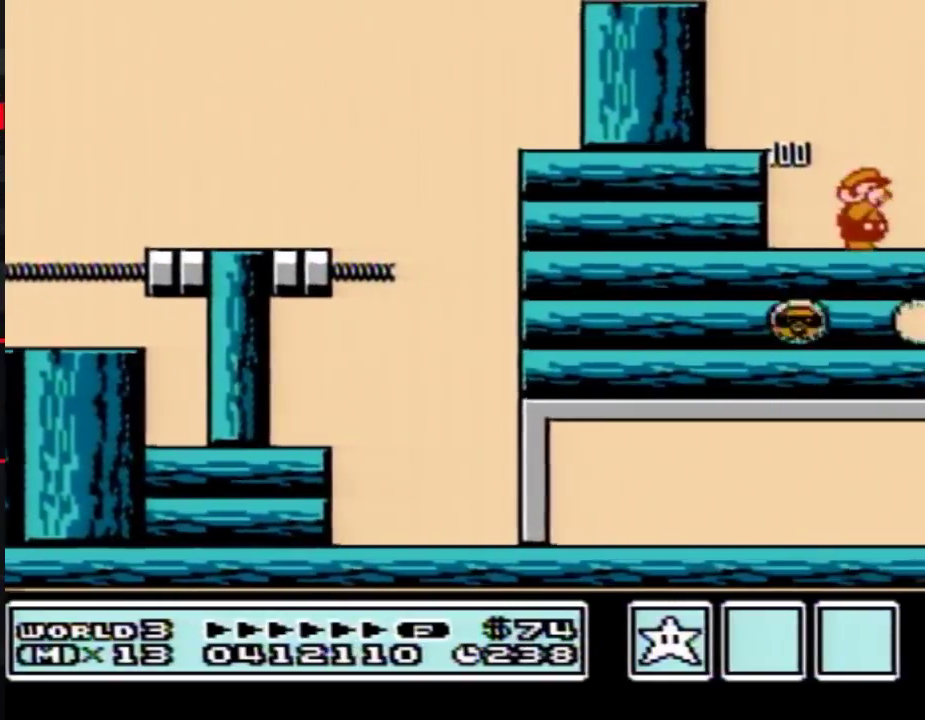
{"buttons": ["DPAD_RIGHT"], "events": [[33, "B", "down"], [50, "B", "up"], [183, "B", "down"], [217, "B", "up"], [283, "B", "down"], [333, "B", "up"], [367, "B", "down"], [433, "B", "up"]]}
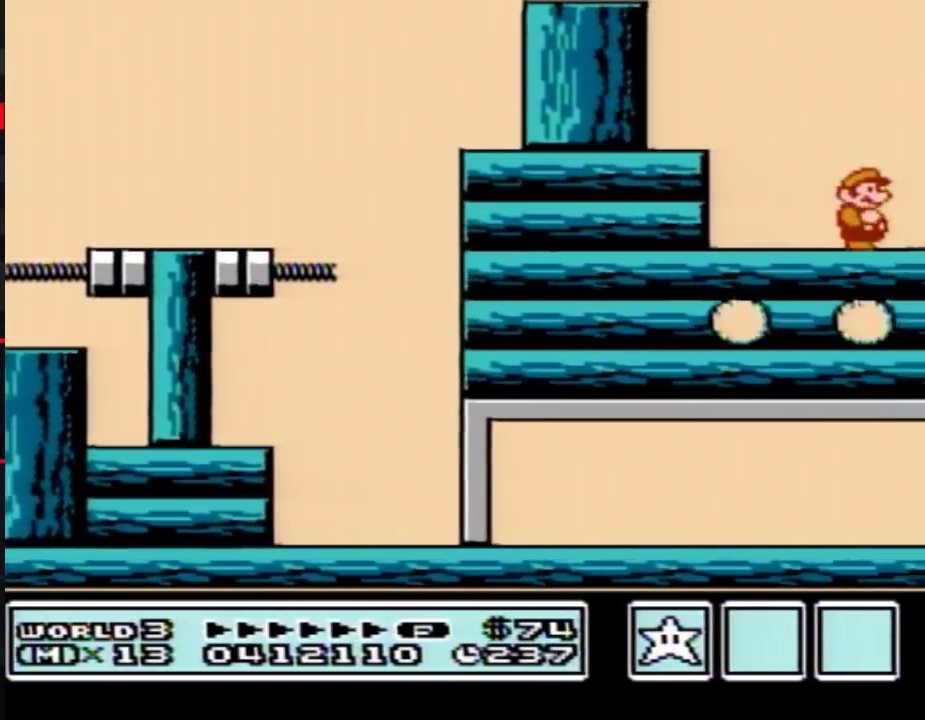
{"buttons": ["DPAD_RIGHT"]}
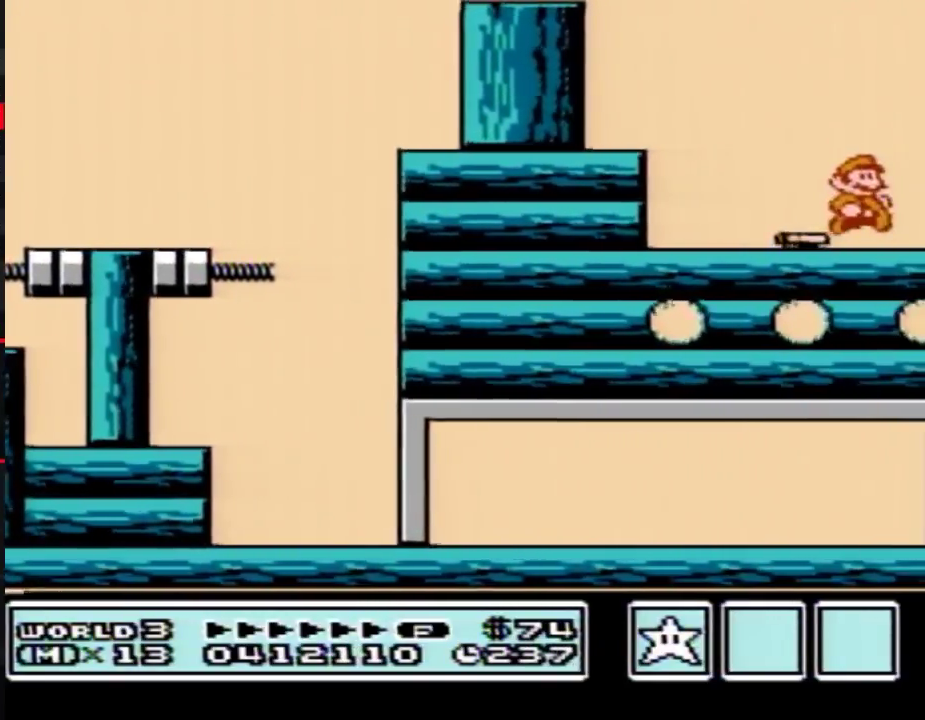
{"buttons": ["DPAD_RIGHT"], "events": [[67, "DPAD_RIGHT", "up"], [83, "DPAD_LEFT", "down"], [117, "B", "down"], [183, "B", "up"], [433, "DPAD_LEFT", "up"], [467, "DPAD_RIGHT", "down"]]}